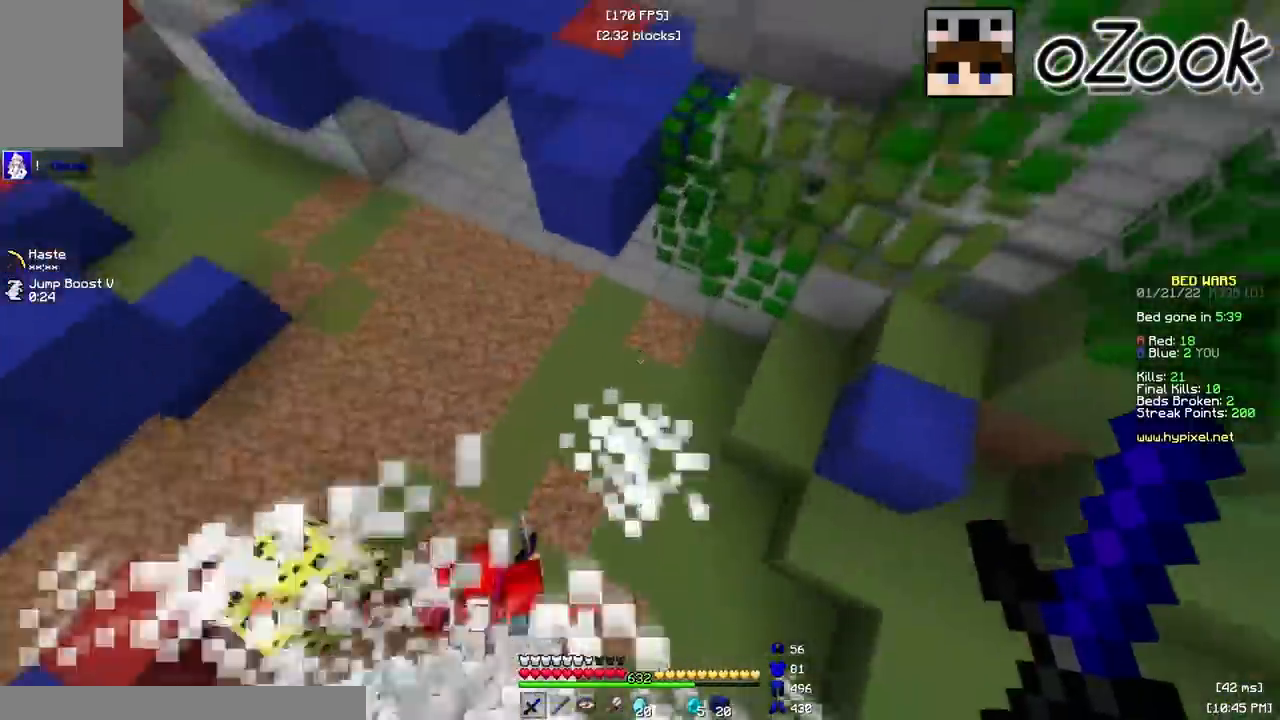
Gameplay with keyboard and mouse; each line is a JSON object with the keys and mouse buttons held at the frame after it. "events" lists presses ("down") and releases ("up") of "a", "d", "s", "w", "mouse_left" and "mouse_right" between this image and that frame as [ms after this image, input, new state], when the widget could be followed in between. "mouse_left", "mouse_right" = the "left", "right" buttons of the "mouse" list. No other keys are recorded. Fast repeated clicks can show as one long hold. Mouse movement is not recorded.
{"keys": ["a", "s"], "mouse": ["left"], "events": [[117, "mouse_left", "down"], [267, "w", "up"], [333, "s", "down"], [383, "a", "up"], [450, "a", "down"]]}
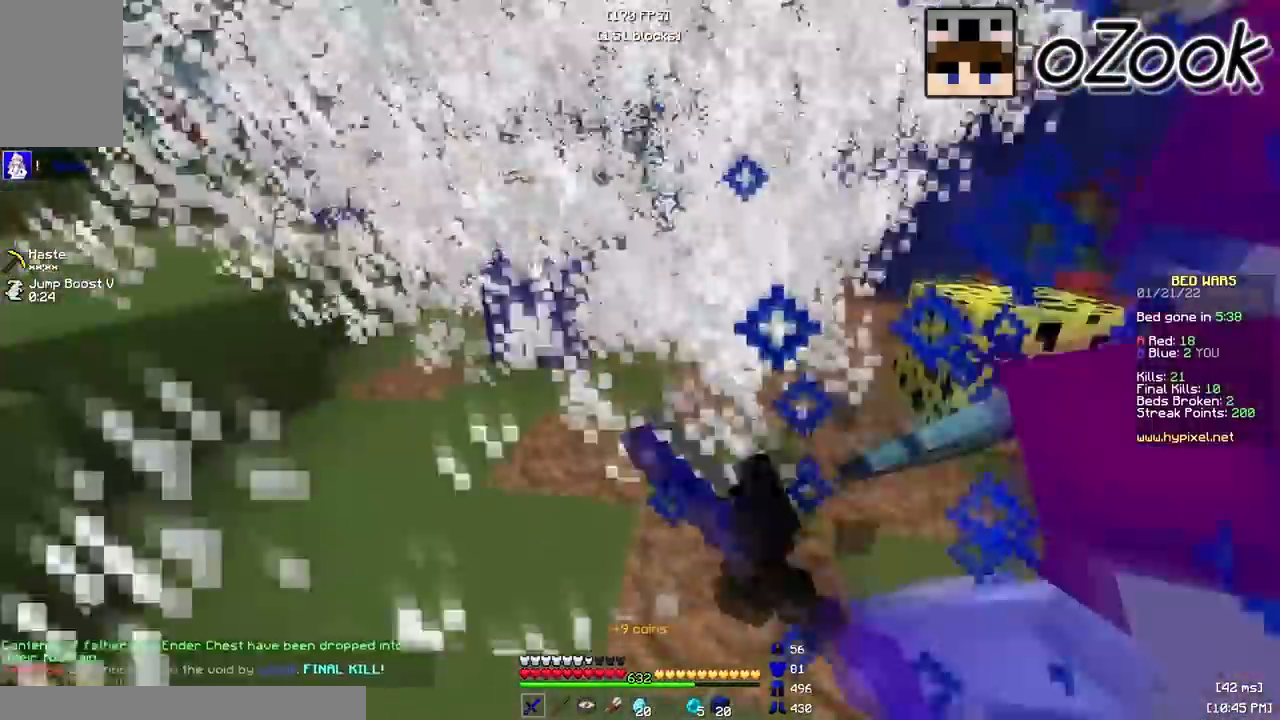
{"keys": ["w"], "mouse": ["left"], "events": [[117, "w", "down"], [150, "s", "up"], [167, "a", "up"]]}
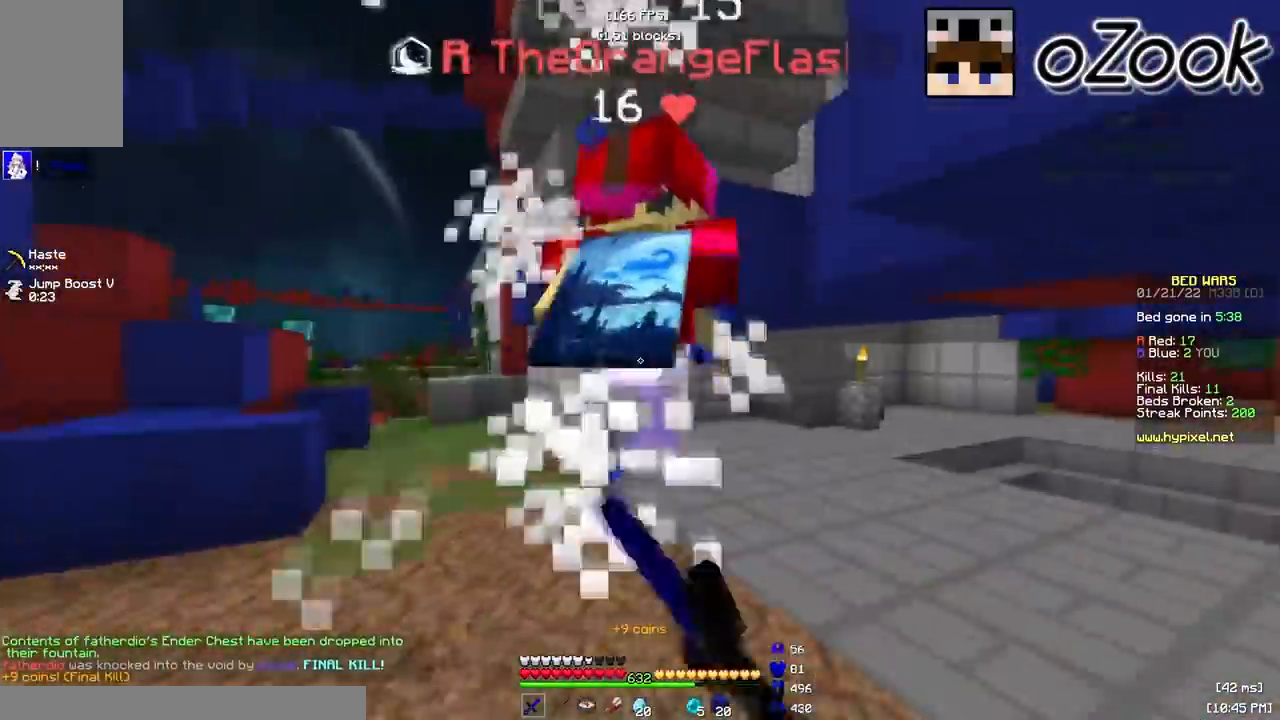
{"keys": ["d", "w"], "mouse": [], "events": [[33, "mouse_left", "up"], [383, "mouse_left", "down"], [467, "d", "down"], [483, "mouse_left", "up"]]}
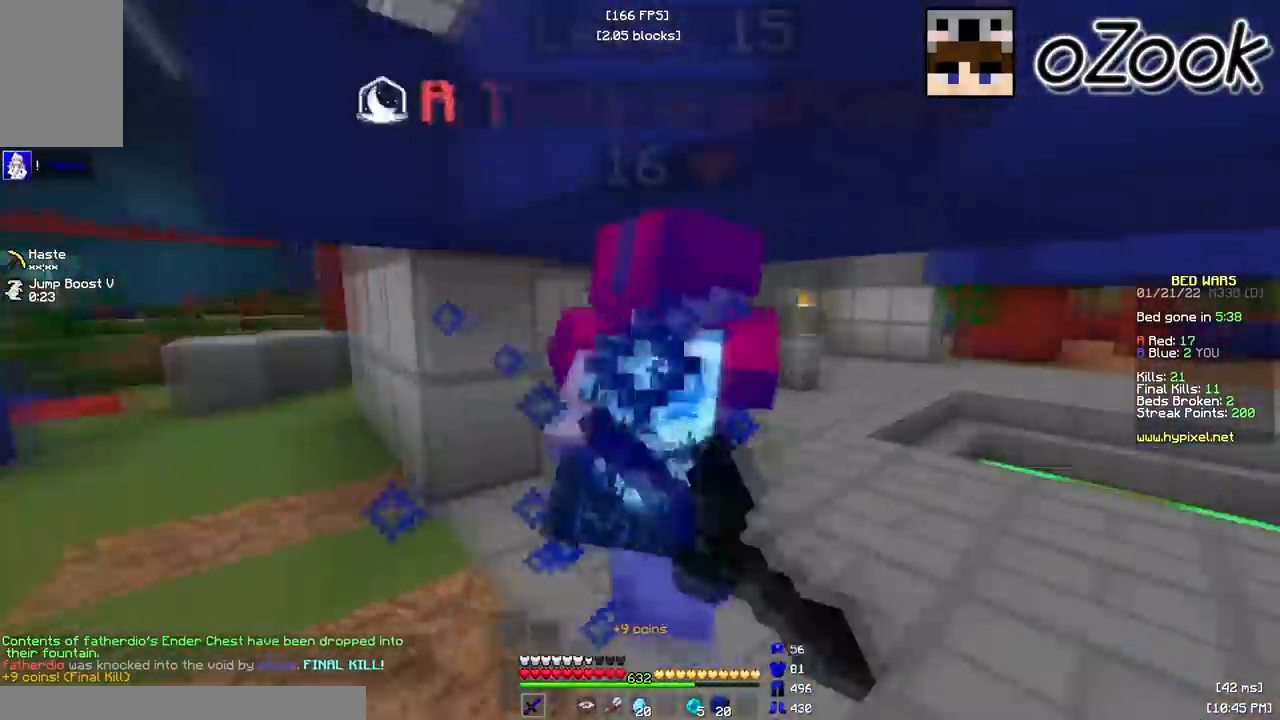
{"keys": ["d", "w"], "mouse": [], "events": [[350, "mouse_left", "down"], [483, "mouse_left", "up"]]}
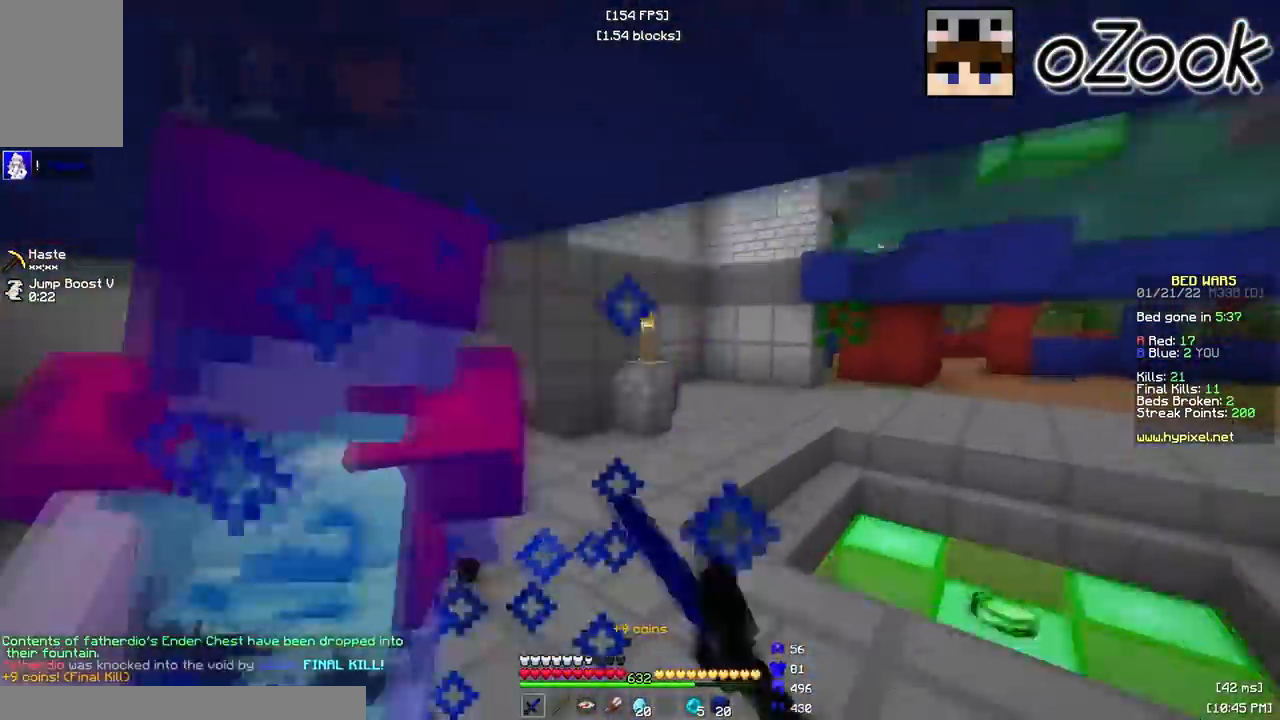
{"keys": ["d"], "mouse": [], "events": [[250, "mouse_left", "down"], [250, "w", "up"], [367, "mouse_left", "up"]]}
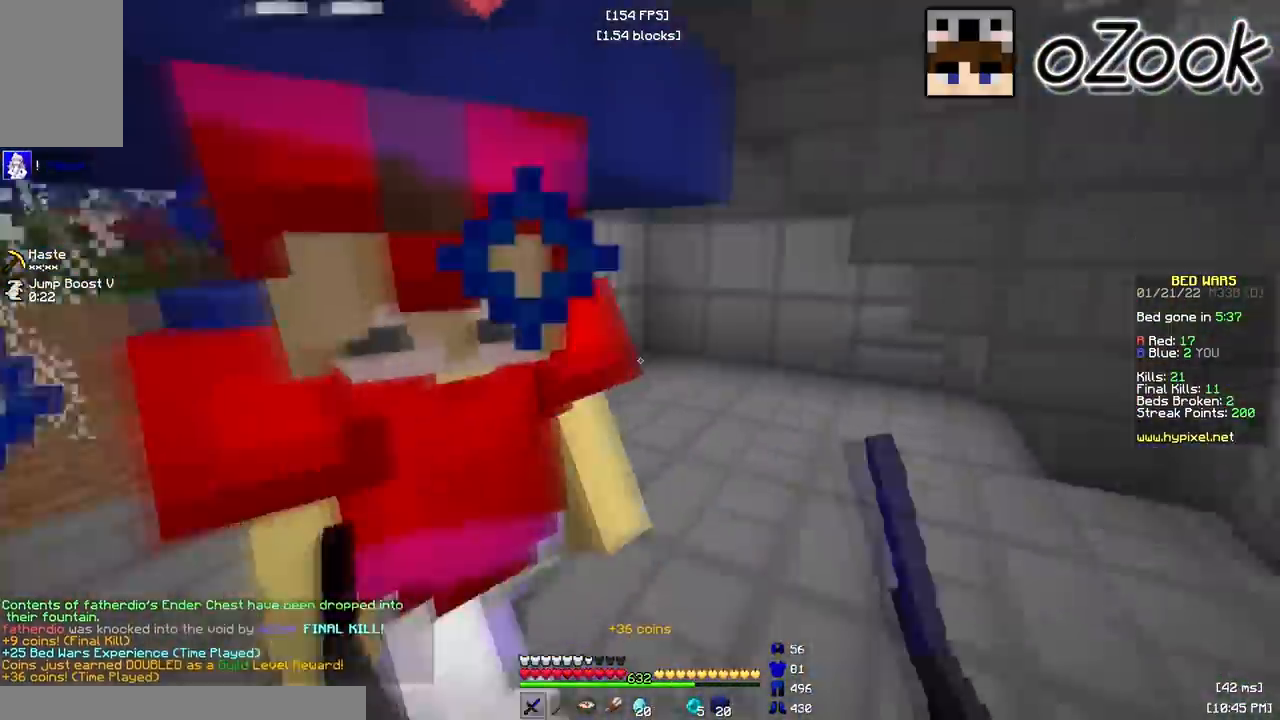
{"keys": ["a", "s"], "mouse": [], "events": [[33, "s", "down"], [133, "d", "up"], [133, "mouse_left", "down"], [150, "a", "down"], [233, "mouse_left", "up"]]}
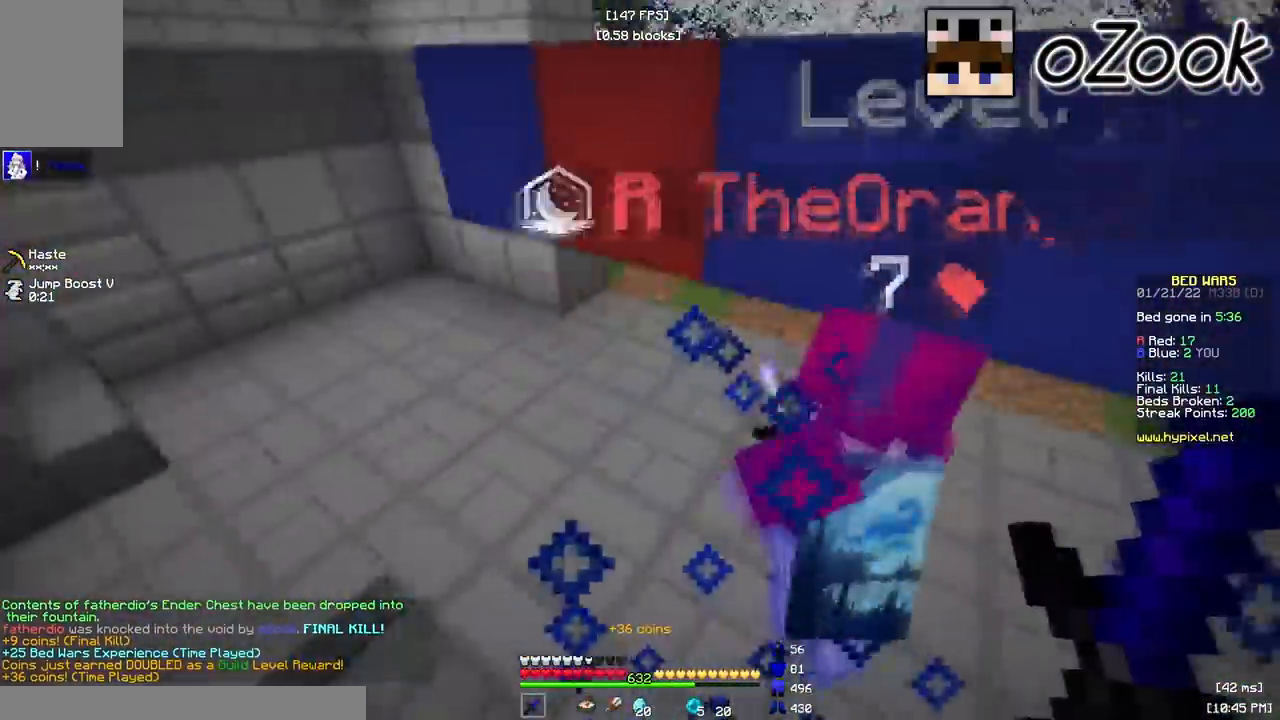
{"keys": ["w"], "mouse": [], "events": [[17, "mouse_left", "down"], [17, "s", "up"], [100, "mouse_left", "up"], [117, "s", "down"], [133, "mouse_left", "down"], [183, "w", "down"], [217, "s", "up"], [367, "mouse_left", "up"], [483, "a", "up"]]}
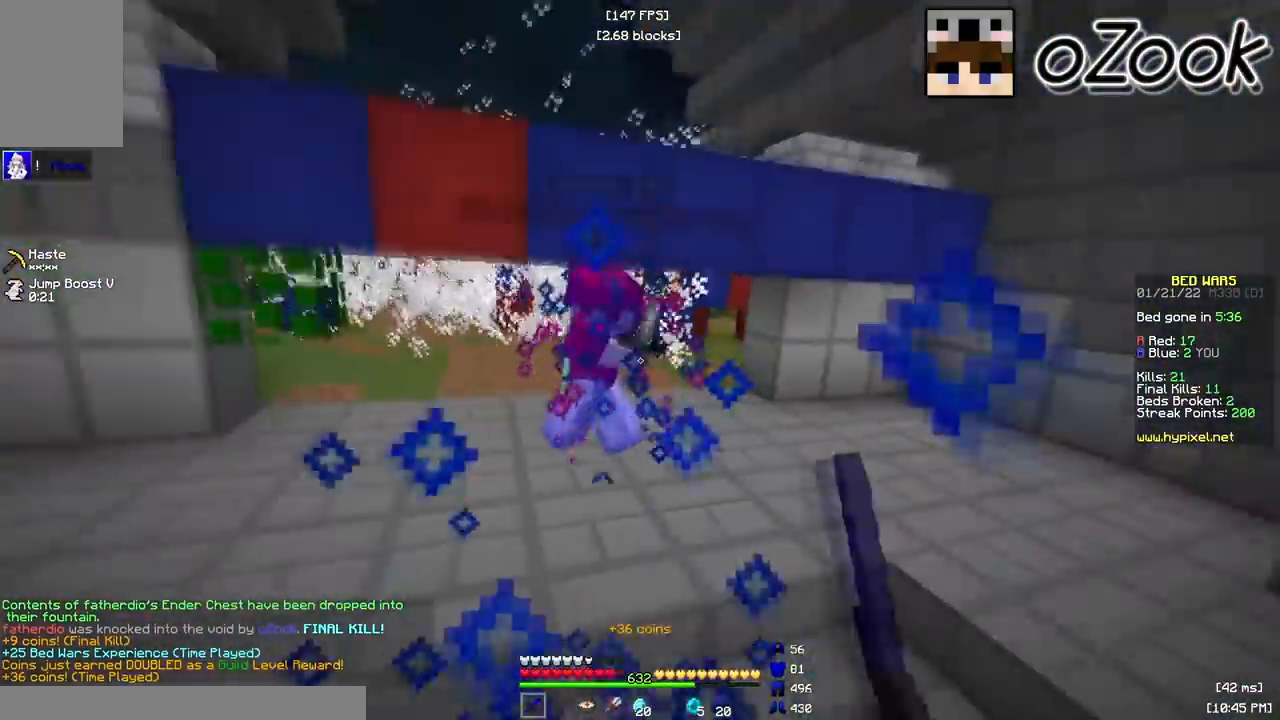
{"keys": ["w"], "mouse": [], "events": [[33, "mouse_left", "down"], [50, "a", "down"], [167, "a", "up"], [217, "mouse_left", "up"]]}
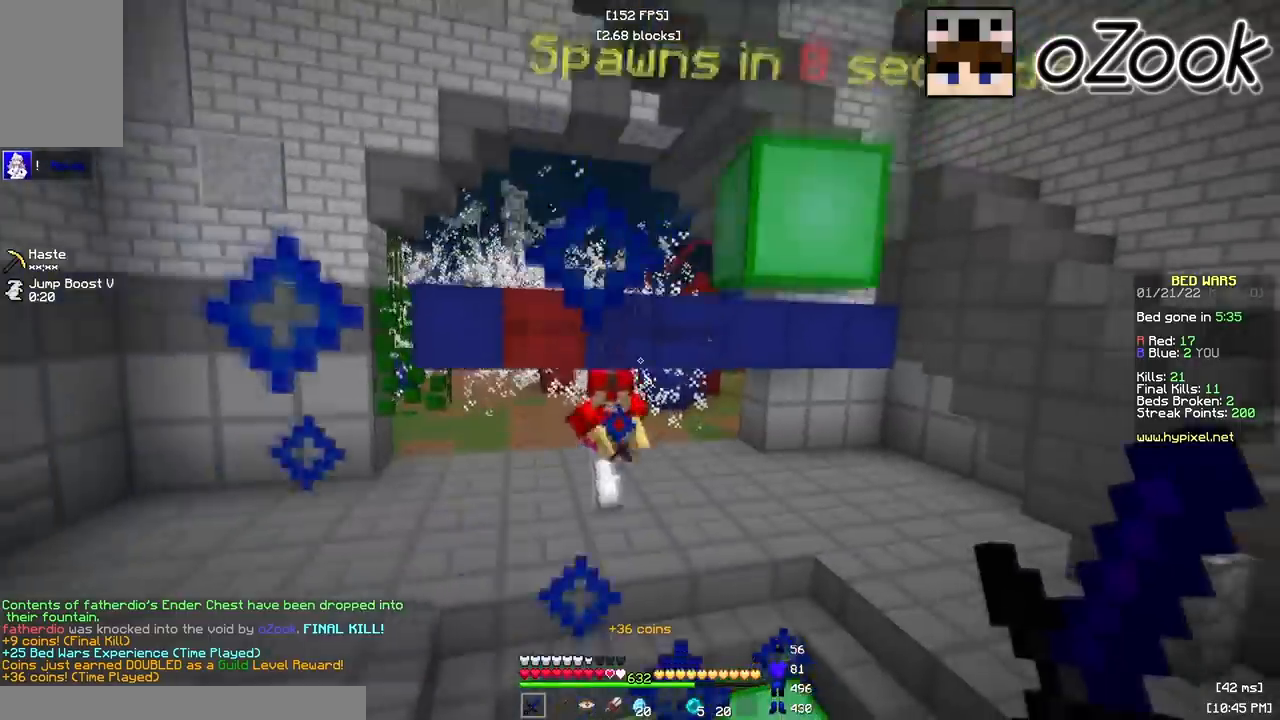
{"keys": ["w"], "mouse": ["left"], "events": [[233, "mouse_left", "down"]]}
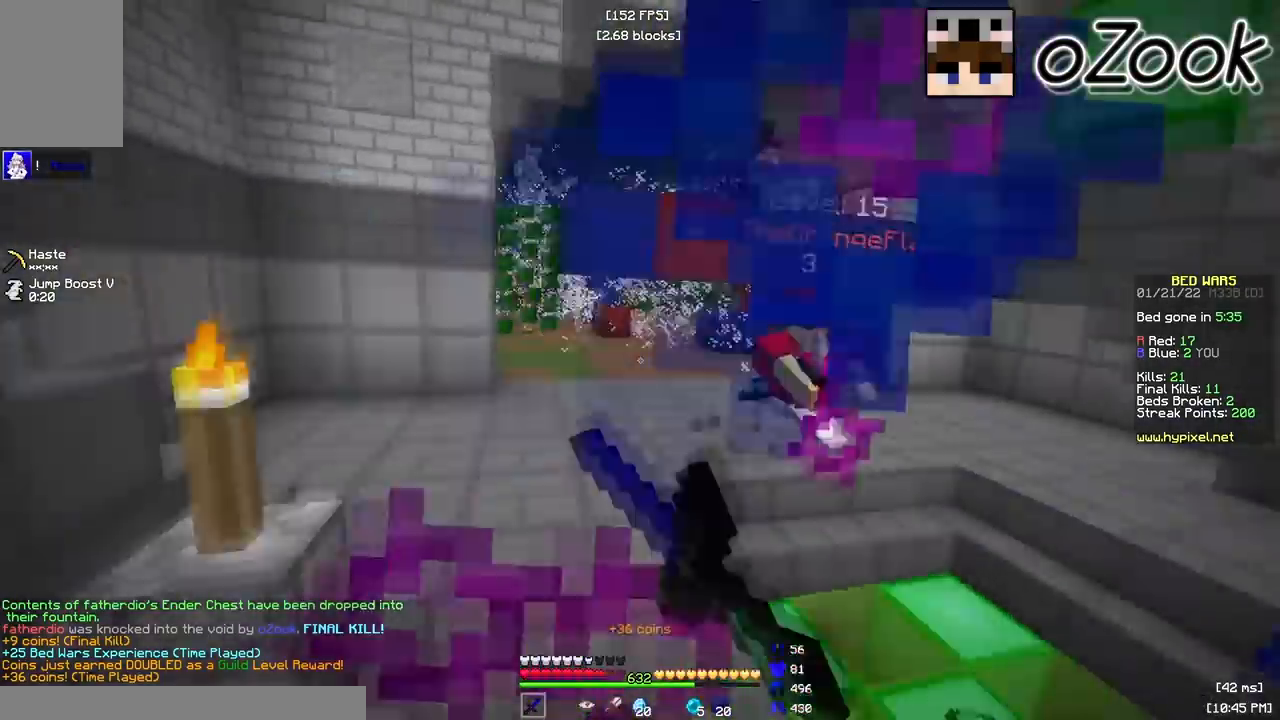
{"keys": ["w"], "mouse": ["left"], "events": []}
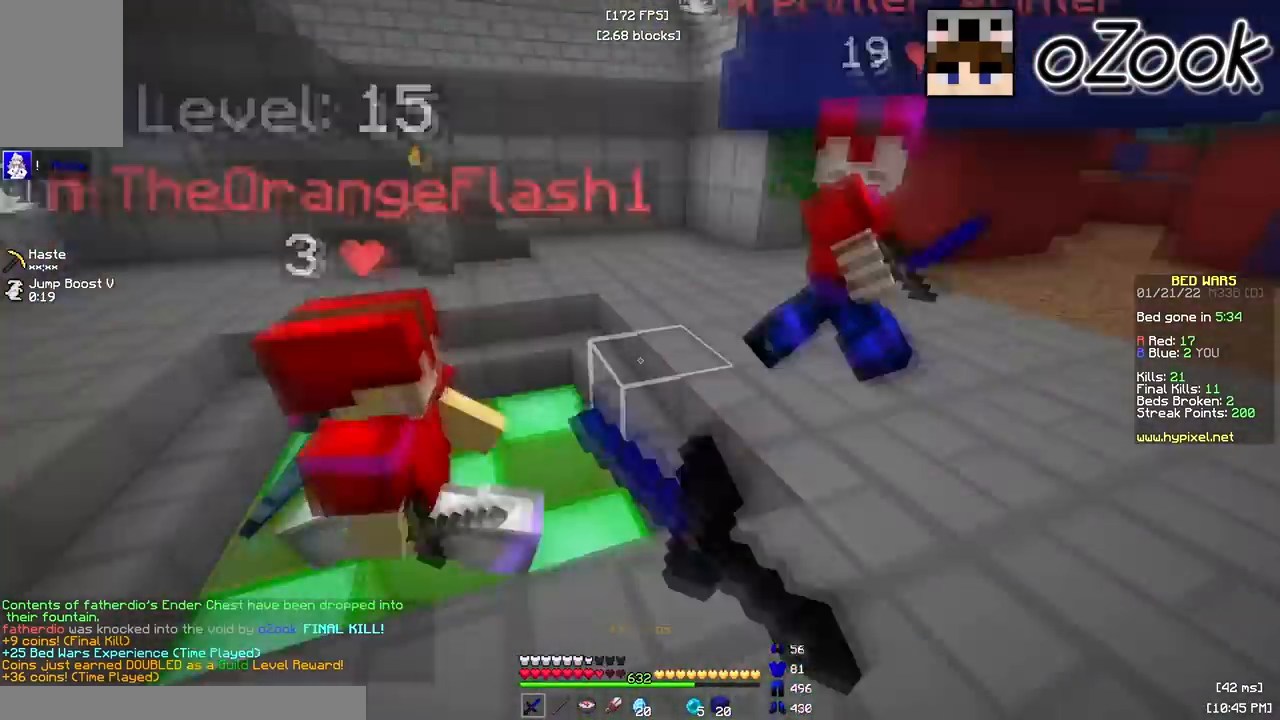
{"keys": ["w"], "mouse": [], "events": [[50, "mouse_left", "up"]]}
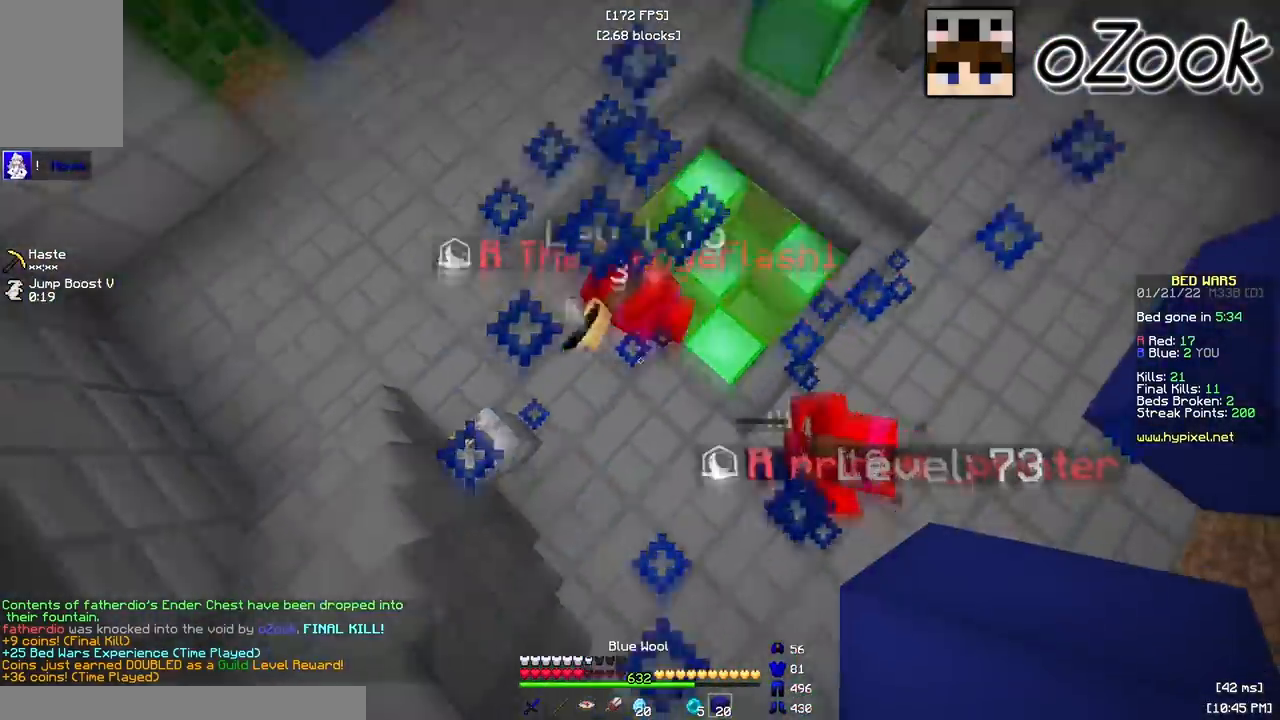
{"keys": ["w"], "mouse": ["right"], "events": [[67, "mouse_right", "down"], [150, "s", "down"], [167, "w", "up"], [200, "a", "down"], [233, "w", "down"], [317, "a", "up"], [317, "s", "up"]]}
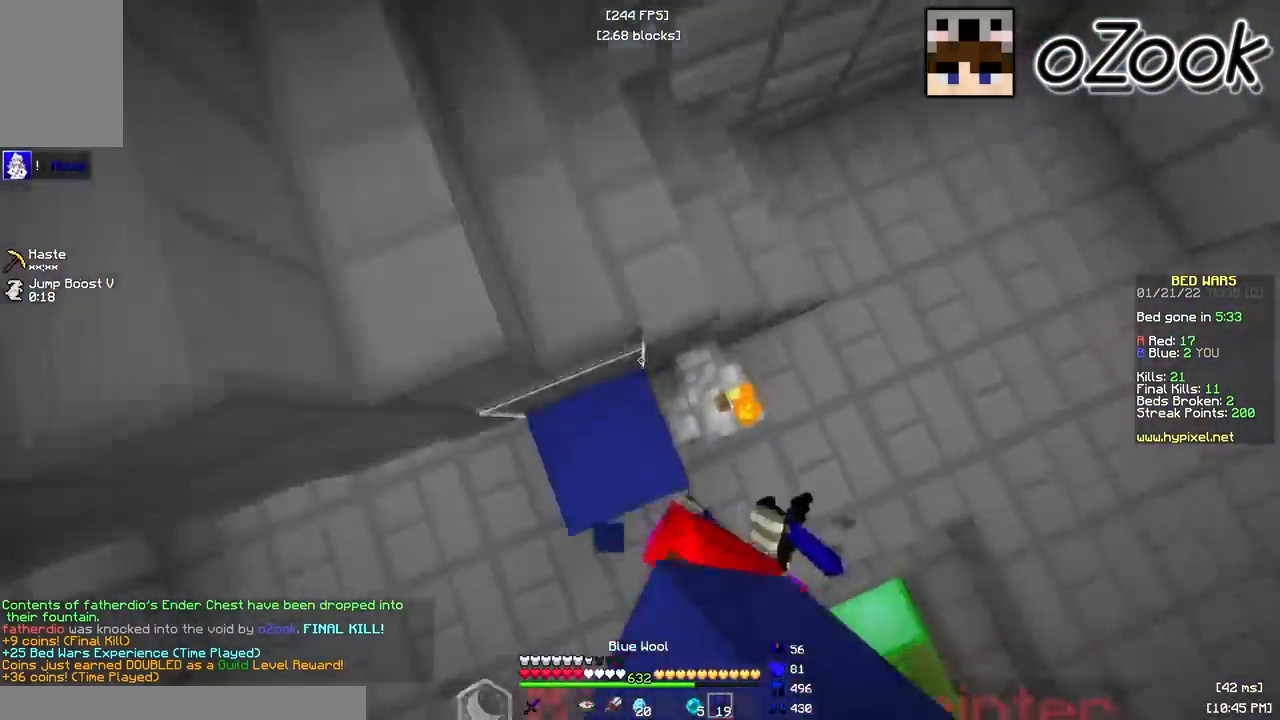
{"keys": ["a", "w"], "mouse": ["right"], "events": [[200, "a", "down"]]}
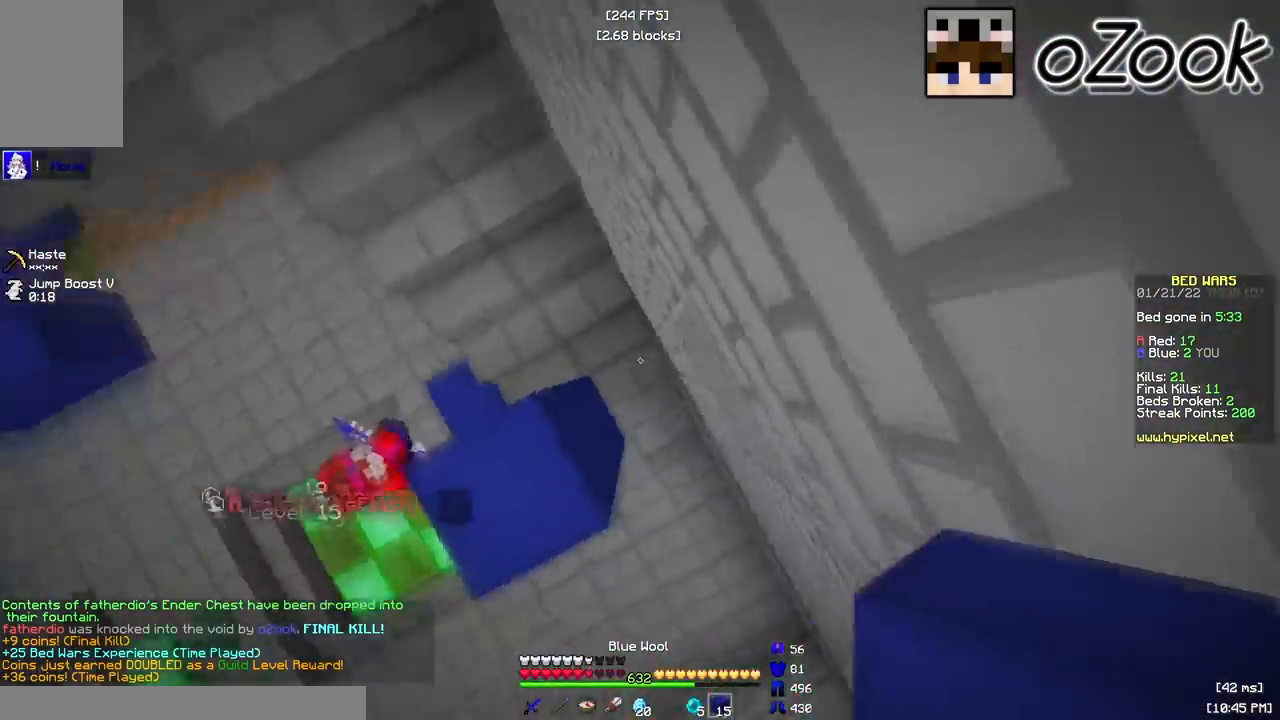
{"keys": ["a", "d", "s"], "mouse": ["right"], "events": [[167, "a", "up"], [300, "d", "down"], [367, "w", "up"], [383, "s", "down"], [467, "a", "down"]]}
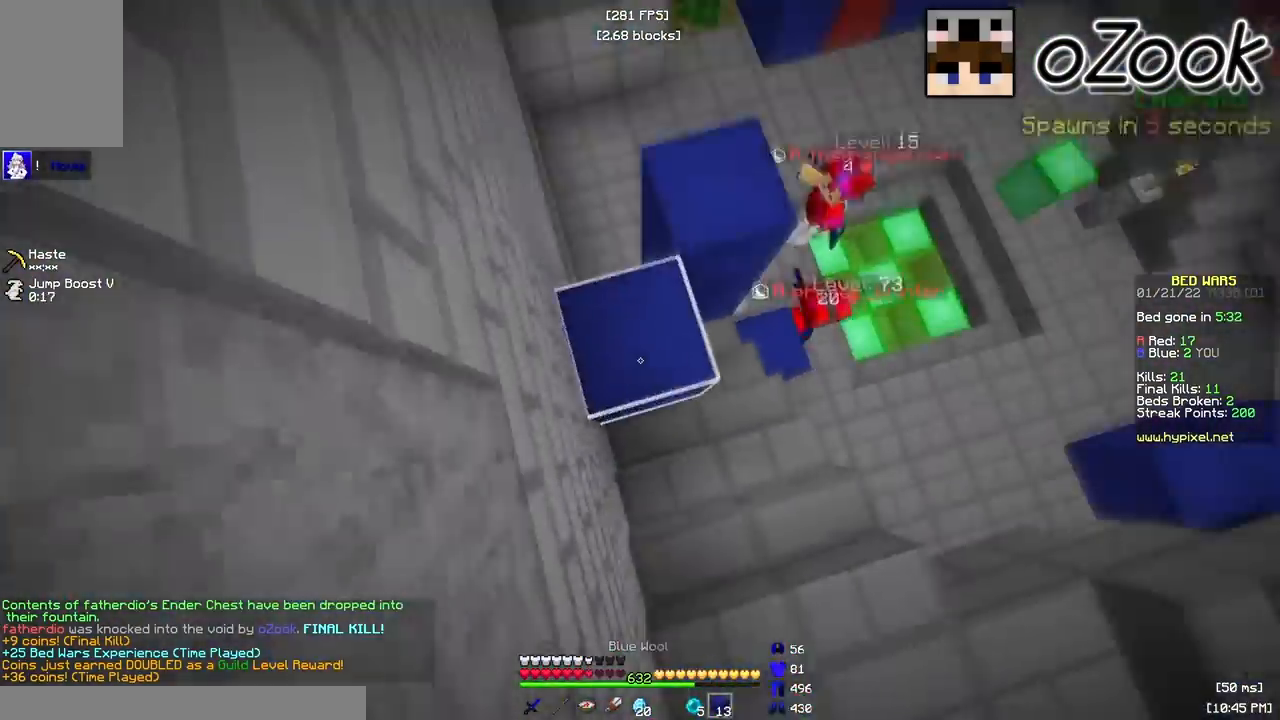
{"keys": ["w"], "mouse": [], "events": [[250, "a", "up"], [283, "s", "up"], [317, "w", "down"], [367, "mouse_right", "up"], [383, "d", "up"]]}
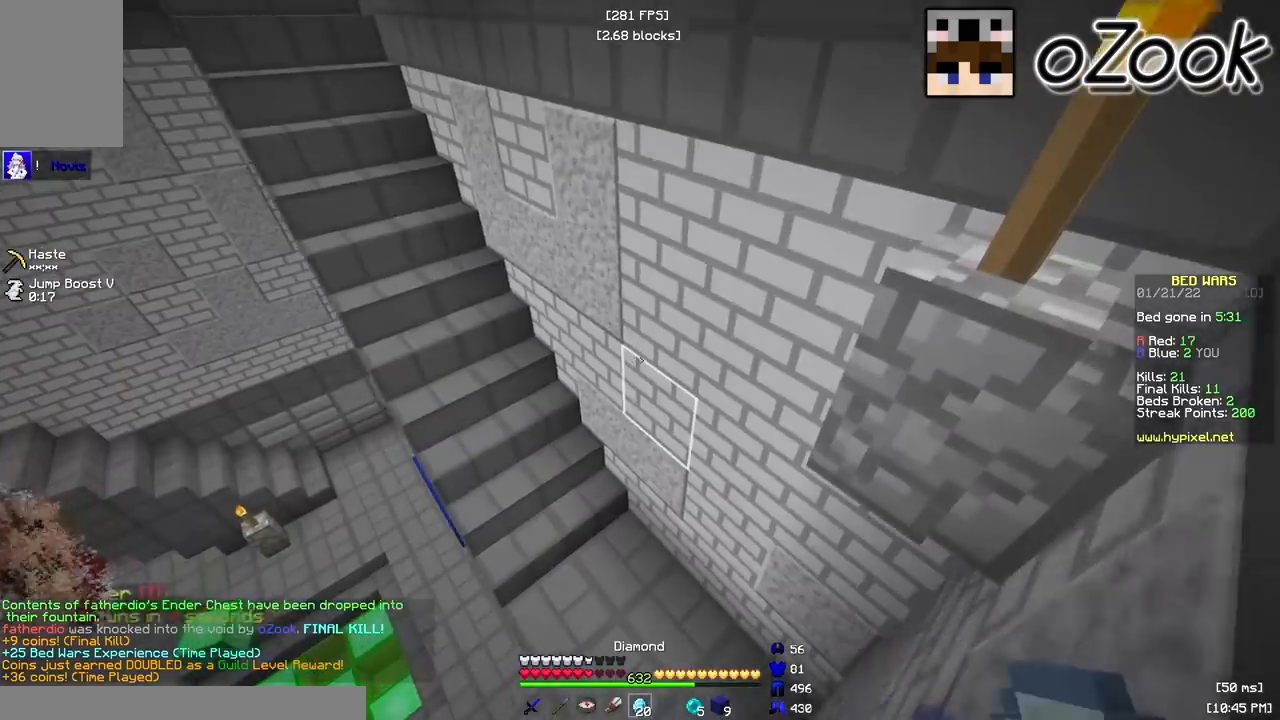
{"keys": ["w"], "mouse": [], "events": []}
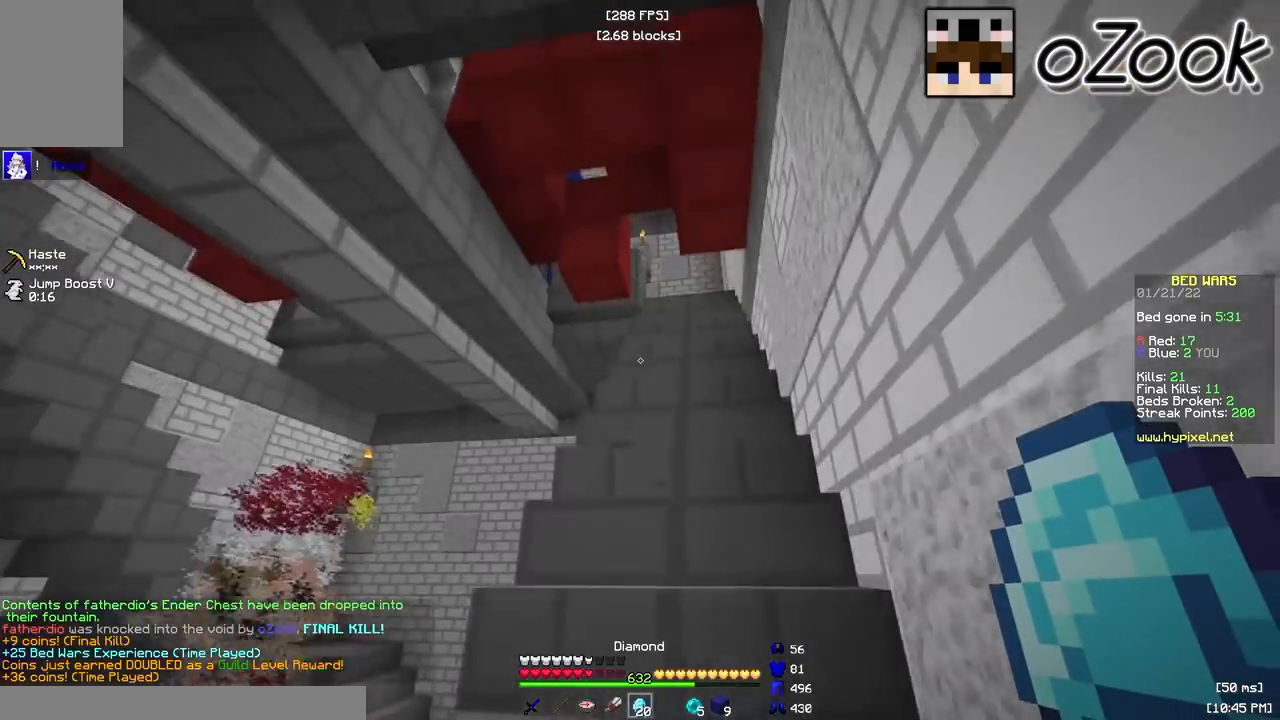
{"keys": ["w"], "mouse": [], "events": []}
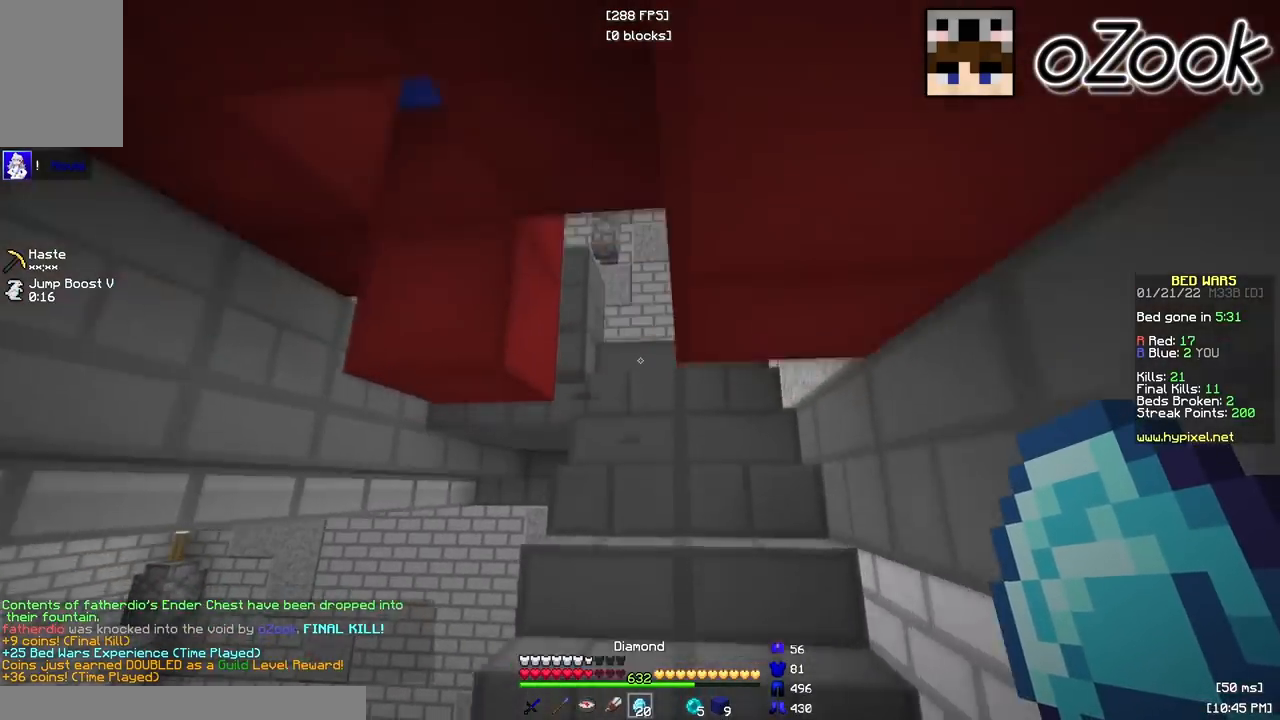
{"keys": ["w"], "mouse": [], "events": [[117, "a", "down"], [267, "a", "up"]]}
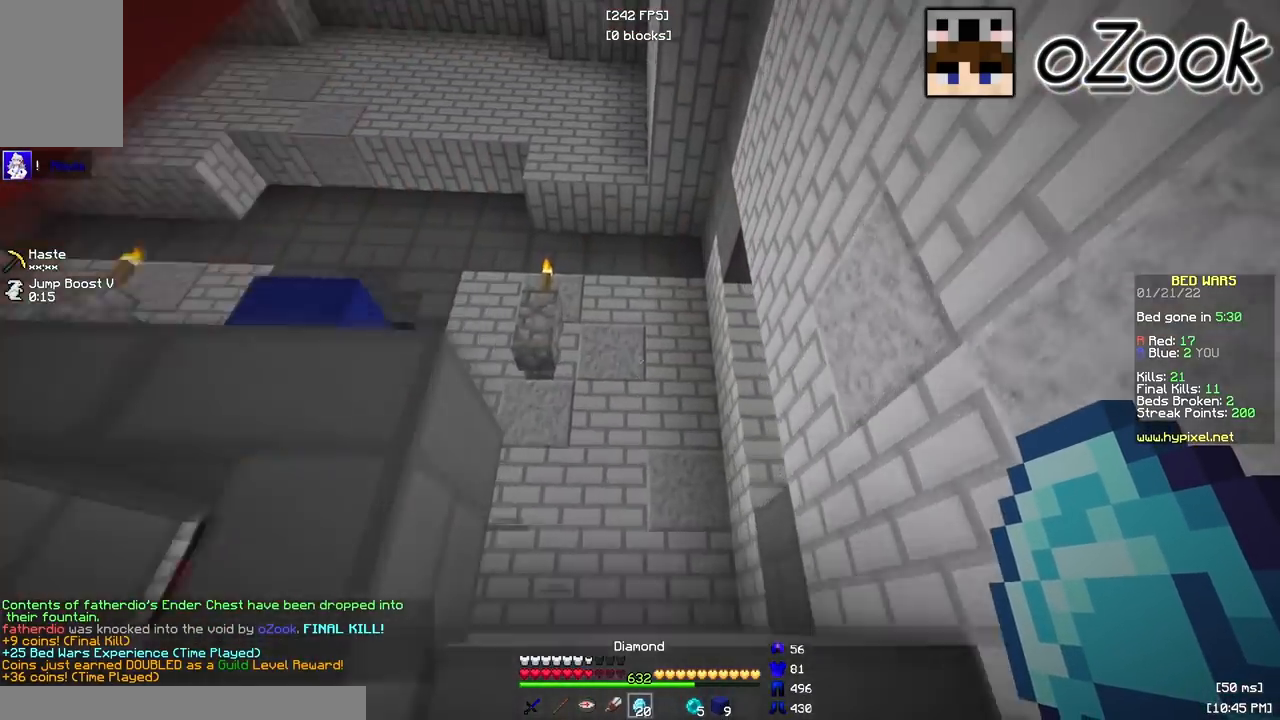
{"keys": [], "mouse": [], "events": [[183, "w", "up"]]}
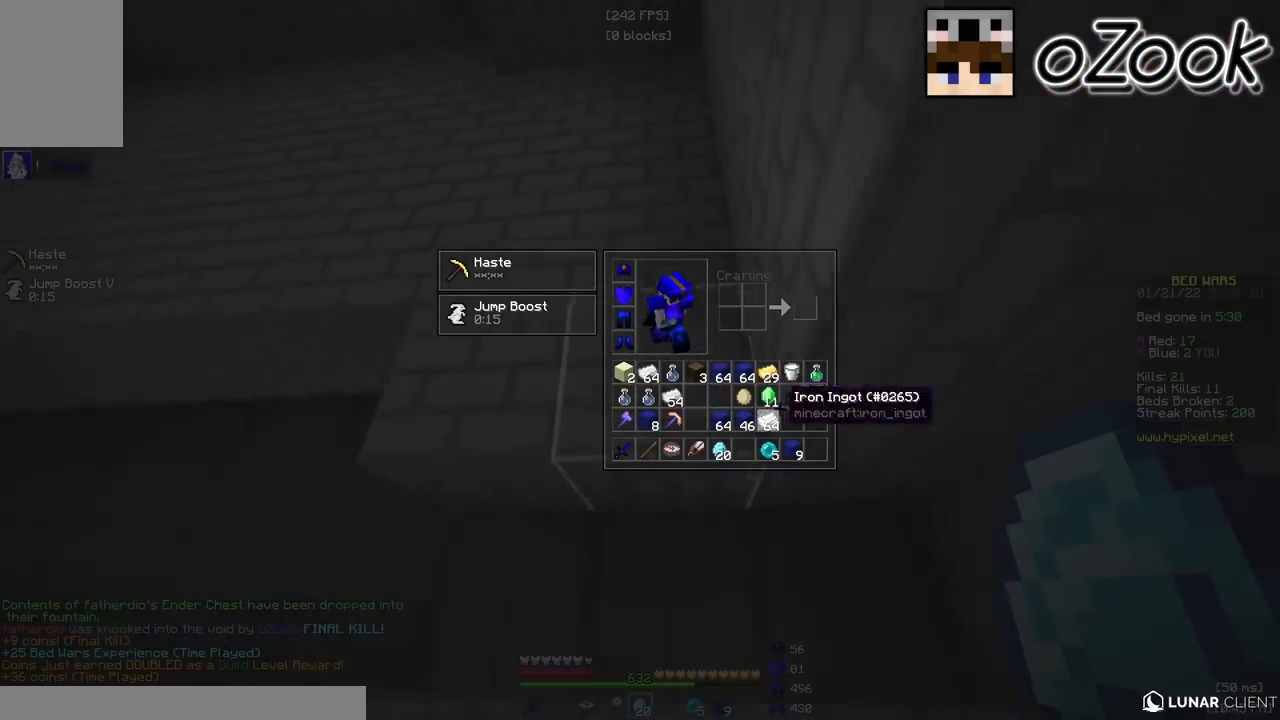
{"keys": [], "mouse": [], "events": []}
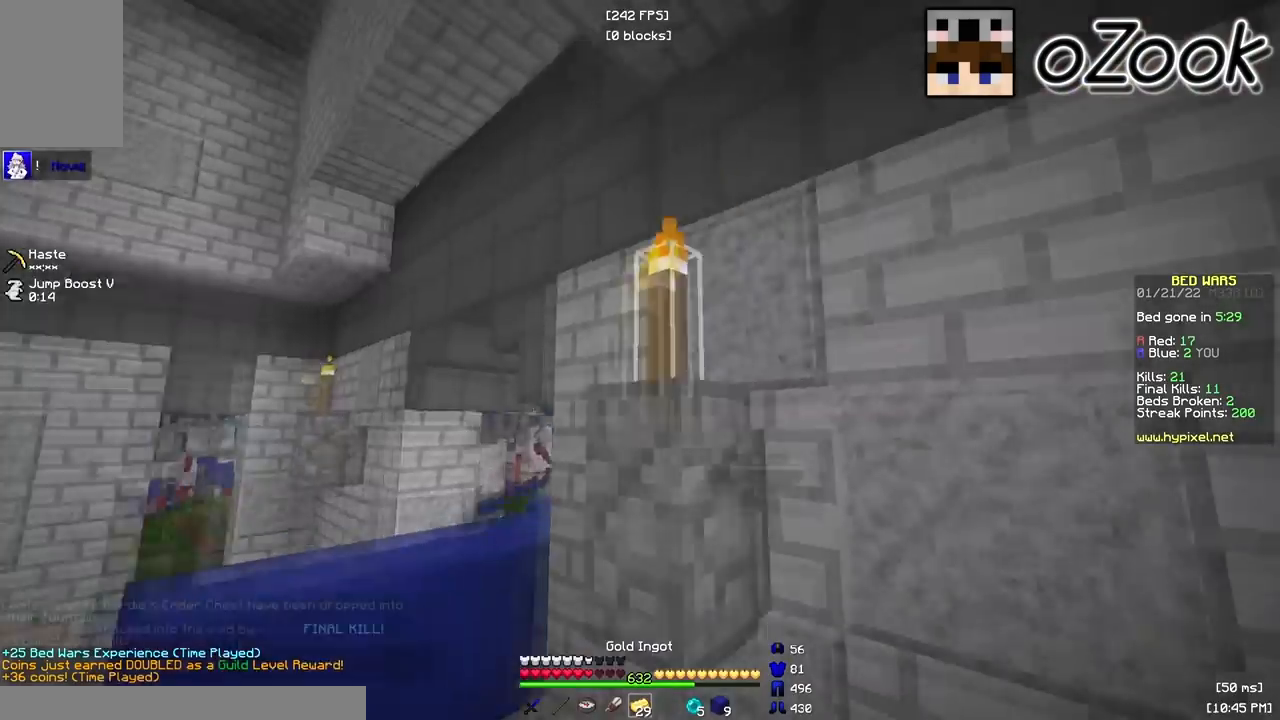
{"keys": ["a", "w"], "mouse": [], "events": [[67, "w", "down"], [200, "a", "down"]]}
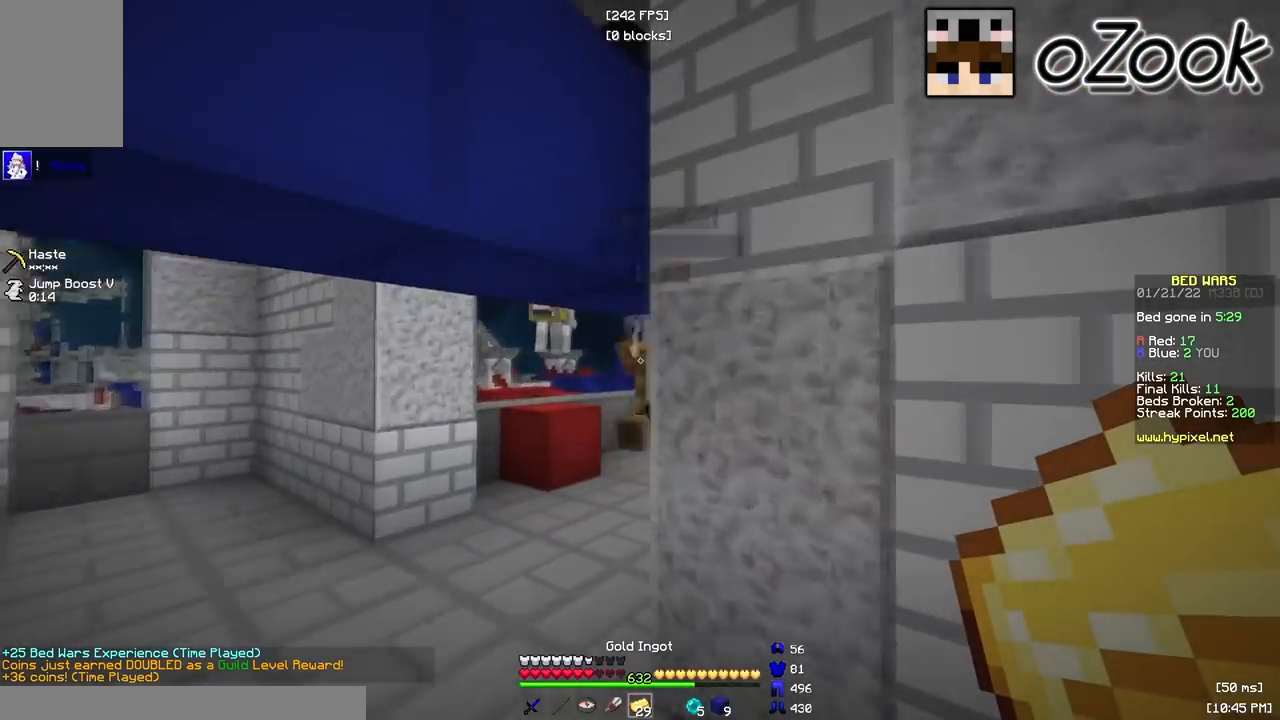
{"keys": ["w"], "mouse": [], "events": [[200, "a", "up"]]}
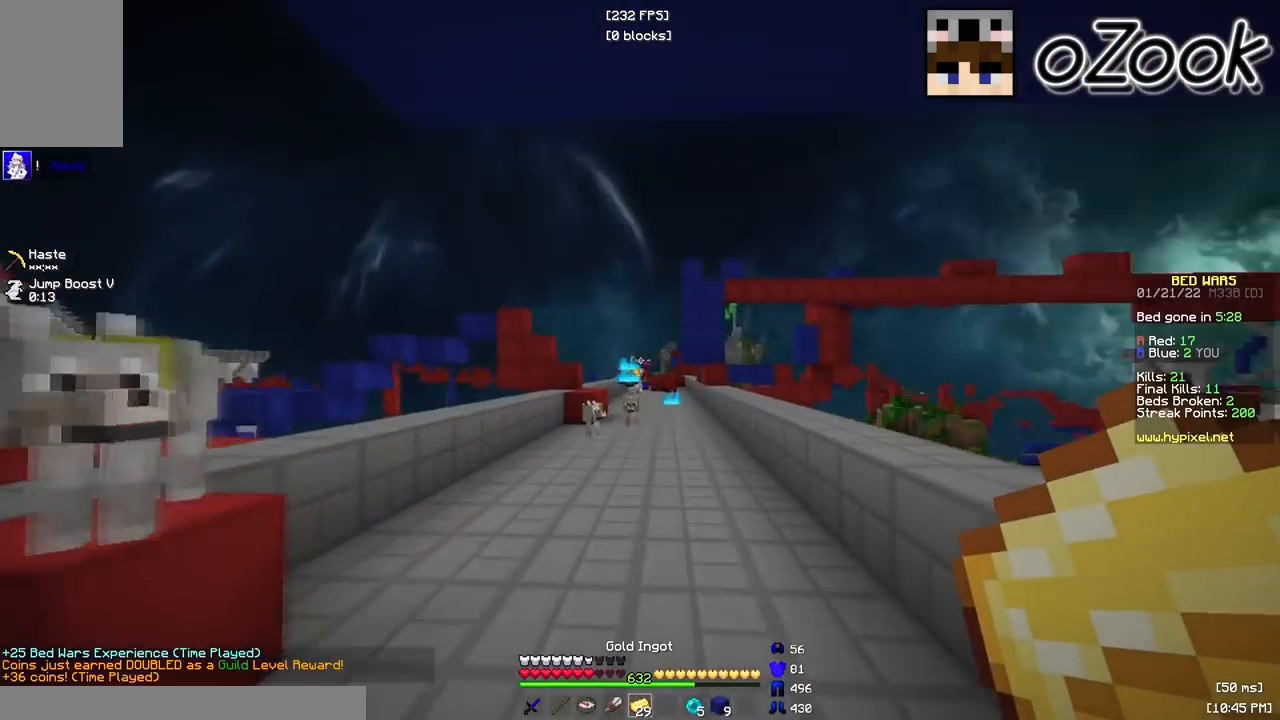
{"keys": ["d", "s"], "mouse": ["right"], "events": [[300, "d", "down"], [450, "mouse_right", "down"], [450, "w", "up"], [500, "s", "down"]]}
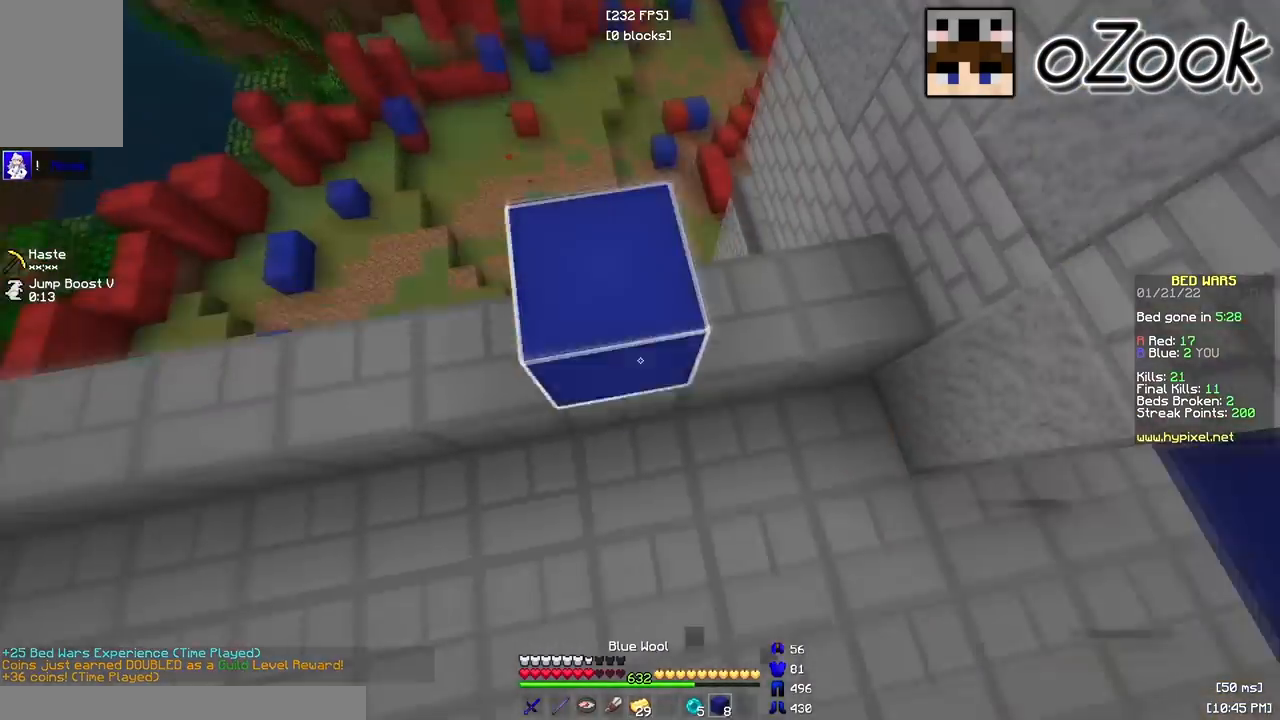
{"keys": ["d", "s"], "mouse": ["right"], "events": [[333, "a", "down"], [500, "a", "up"]]}
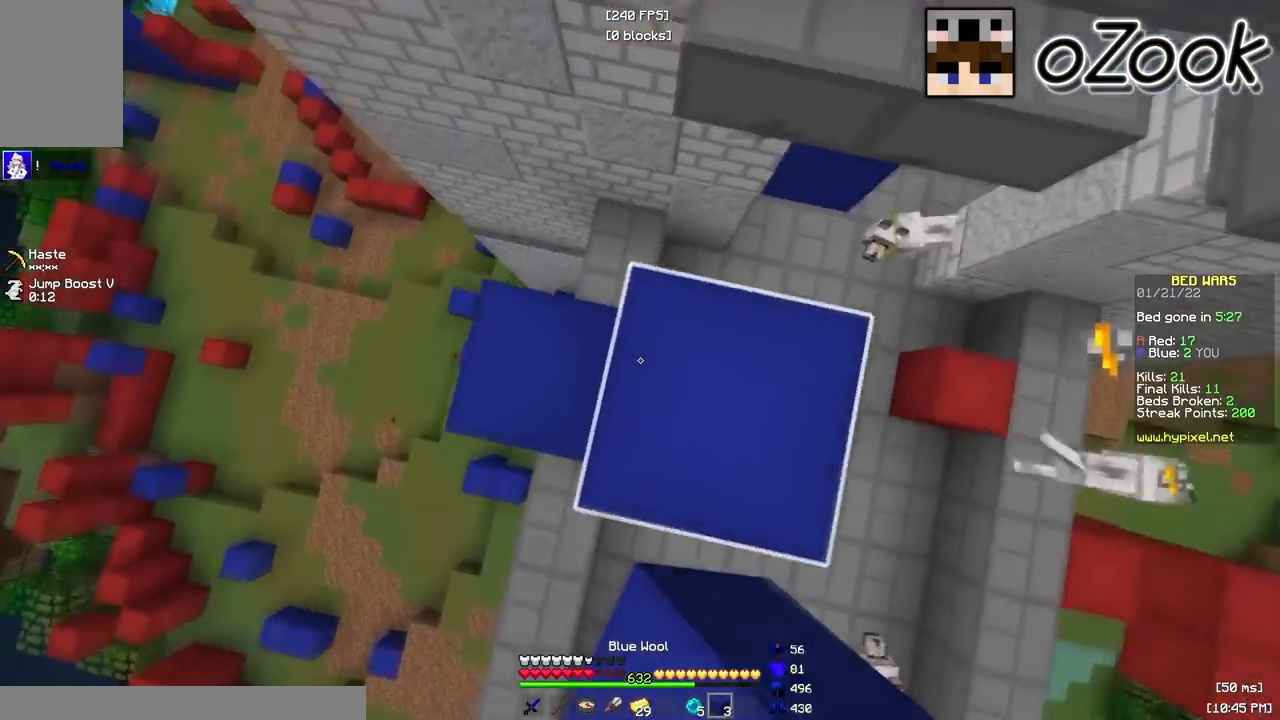
{"keys": ["w"], "mouse": [], "events": [[50, "mouse_right", "up"], [67, "d", "up"], [83, "mouse_right", "down"], [183, "s", "up"], [250, "s", "down"], [267, "a", "down"], [317, "mouse_right", "up"], [350, "mouse_right", "down"], [383, "s", "up"], [417, "w", "down"], [433, "a", "up"], [467, "mouse_right", "up"]]}
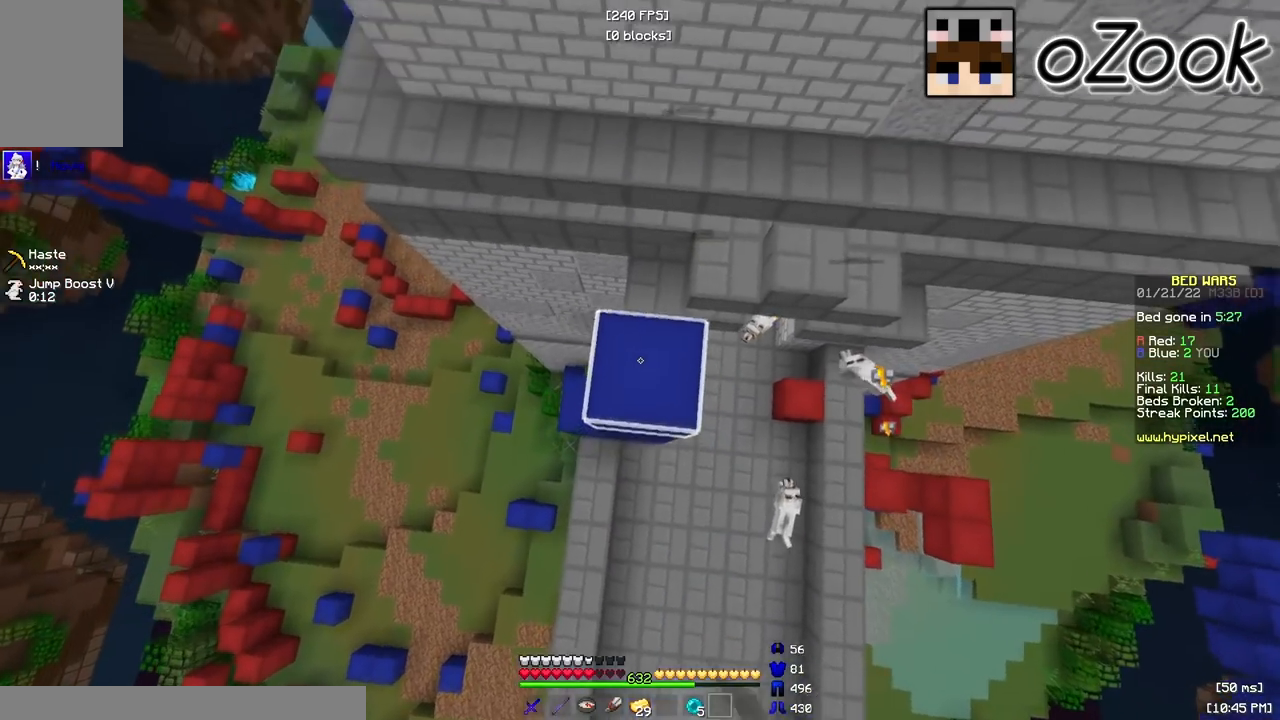
{"keys": [], "mouse": [], "events": [[83, "w", "up"]]}
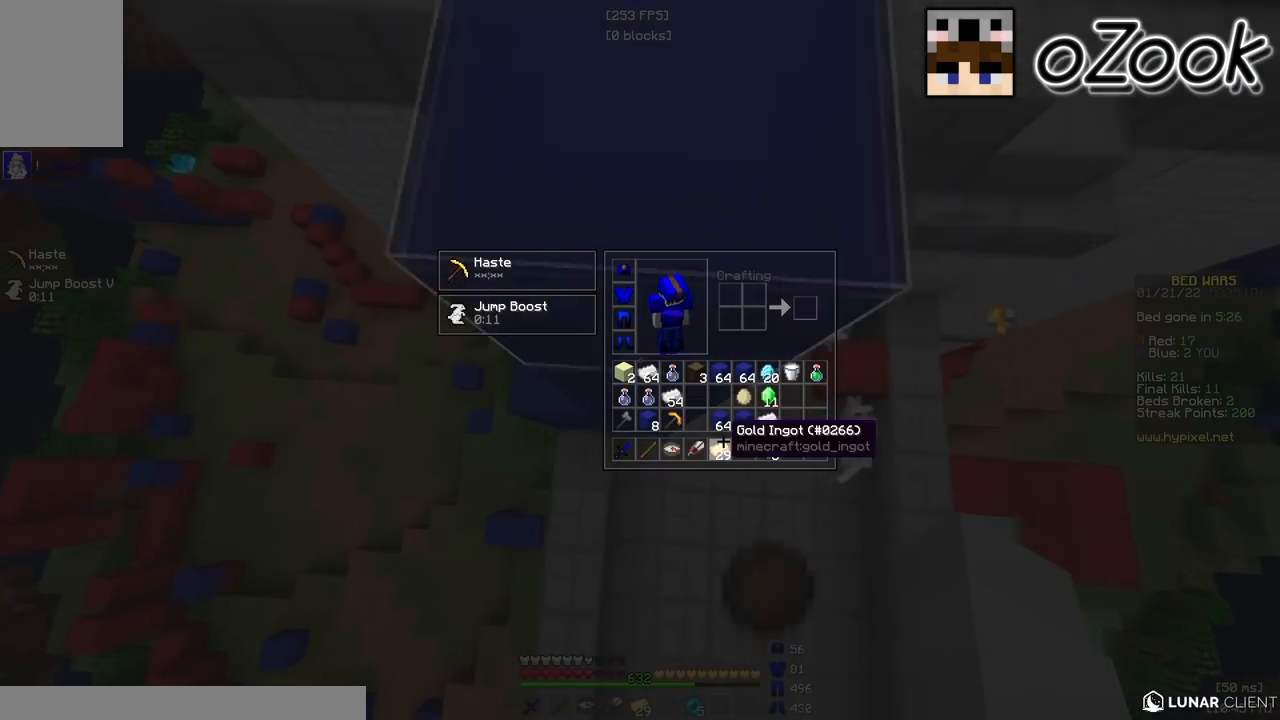
{"keys": ["s"], "mouse": [], "events": [[400, "s", "down"]]}
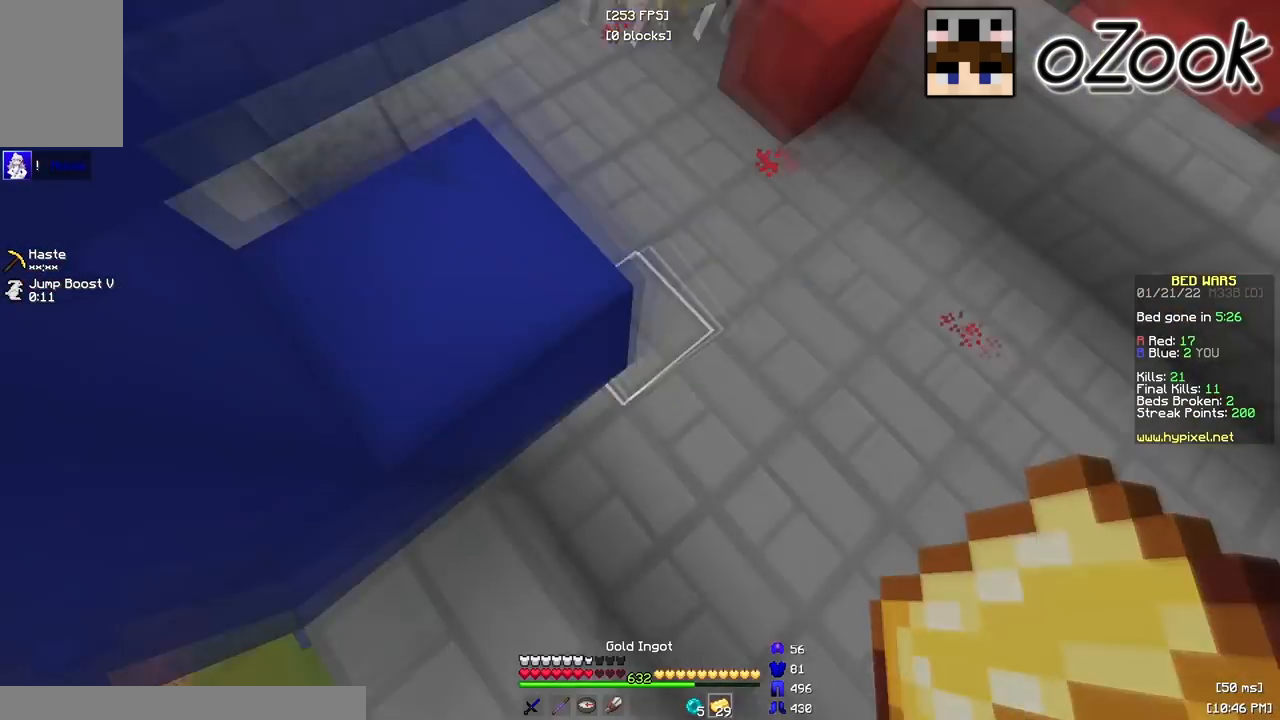
{"keys": [], "mouse": [], "events": [[183, "s", "up"]]}